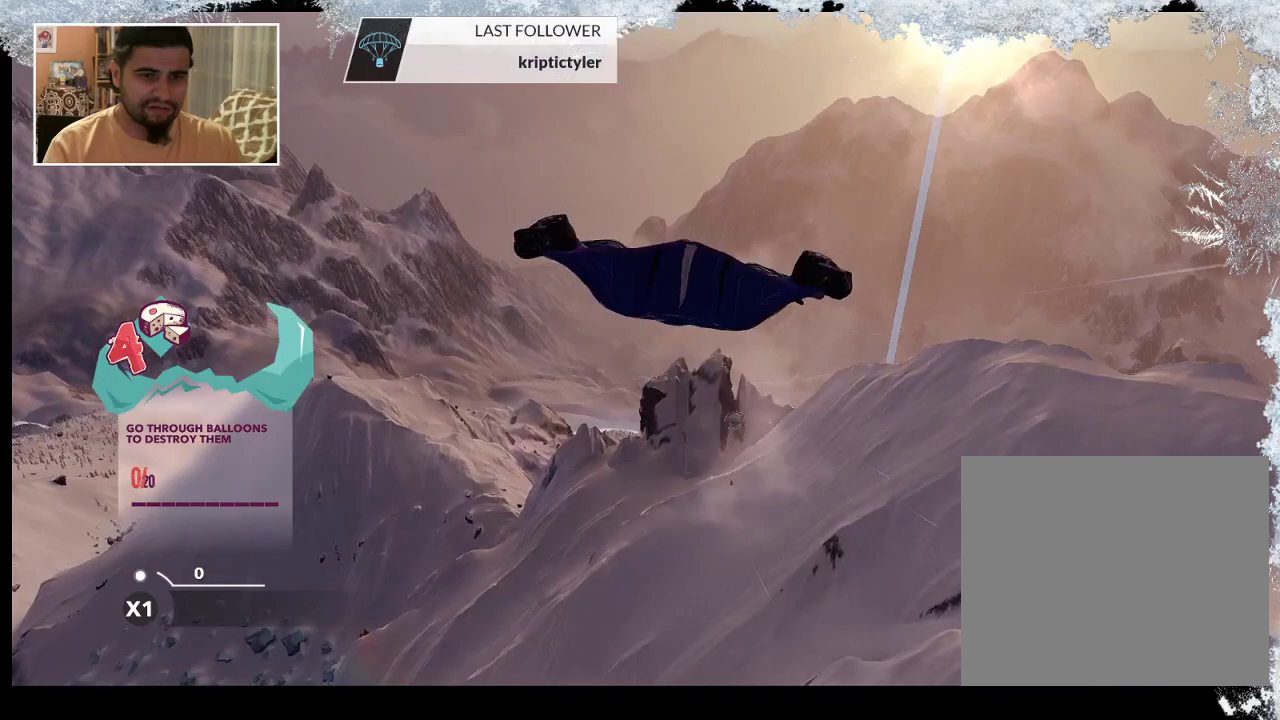
Gameplay with a controller (PlayStation layout); each line is a JSON object with the inputs held at the frame after it. "events" lists button and stick changes between this image and that frame as [ms after this image, input, new state], when the widget could be followed in between.
{"buttons": [], "left_stick": "down", "right_stick": "center", "events": []}
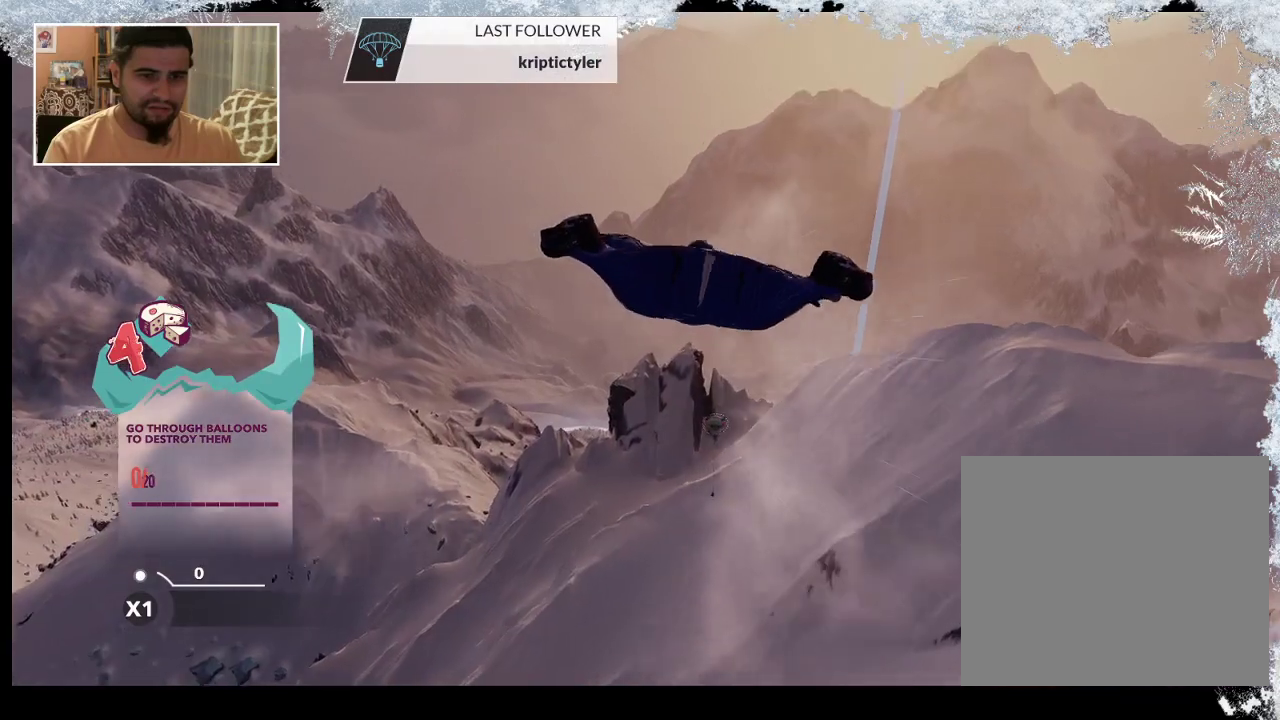
{"buttons": [], "left_stick": "down-right", "right_stick": "center", "events": [[167, "left_stick", "down-right"]]}
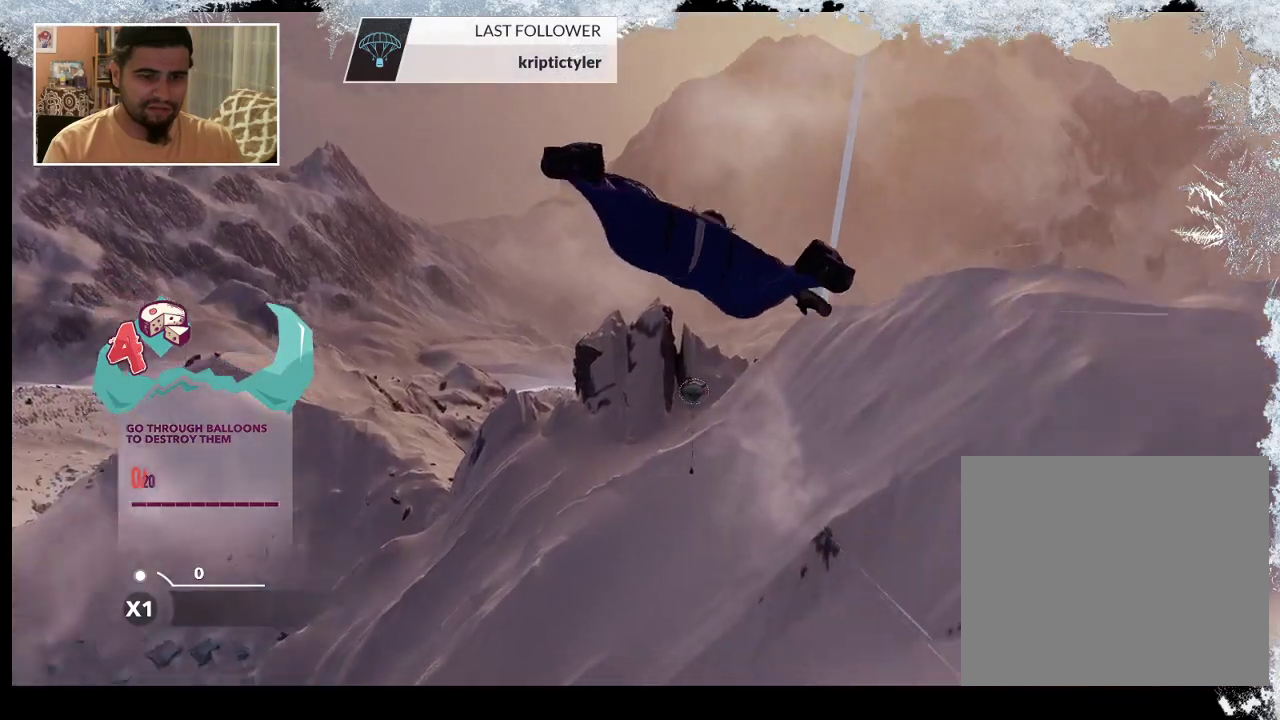
{"buttons": [], "left_stick": "down-left", "right_stick": "center", "events": [[33, "left_stick", "center"], [133, "left_stick", "down"], [433, "left_stick", "down-left"]]}
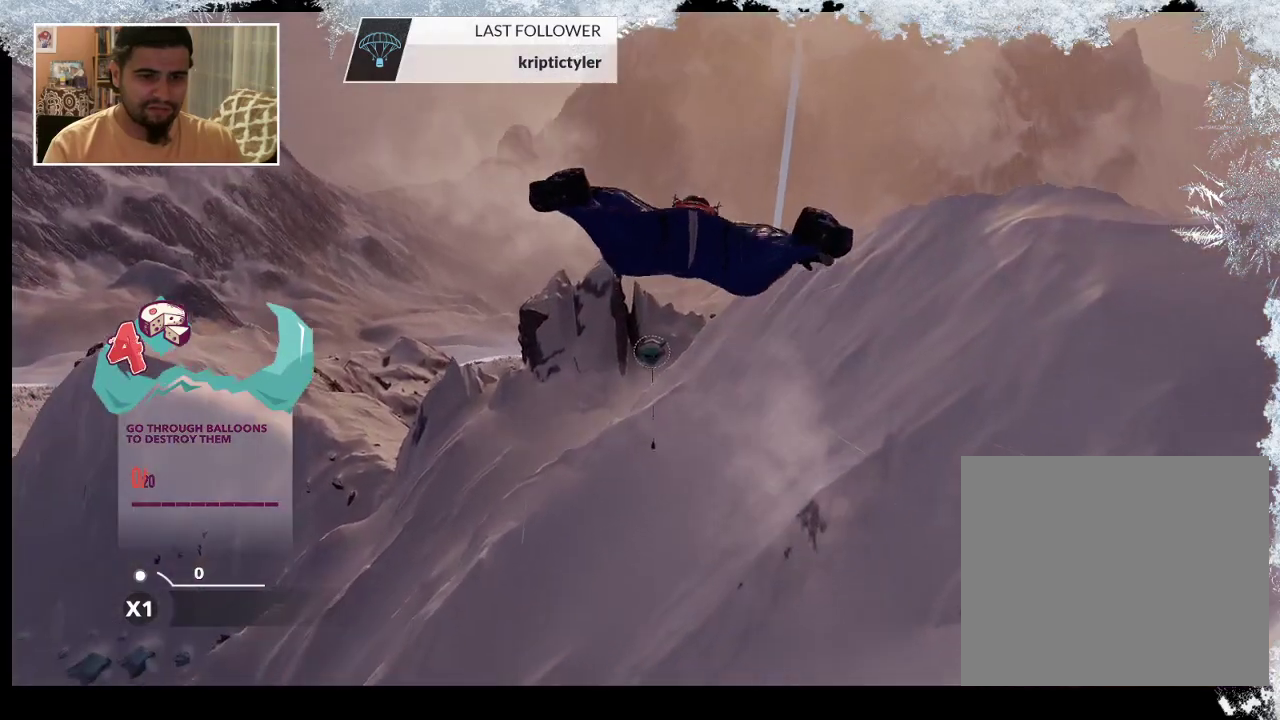
{"buttons": [], "left_stick": "down-left", "right_stick": "center", "events": []}
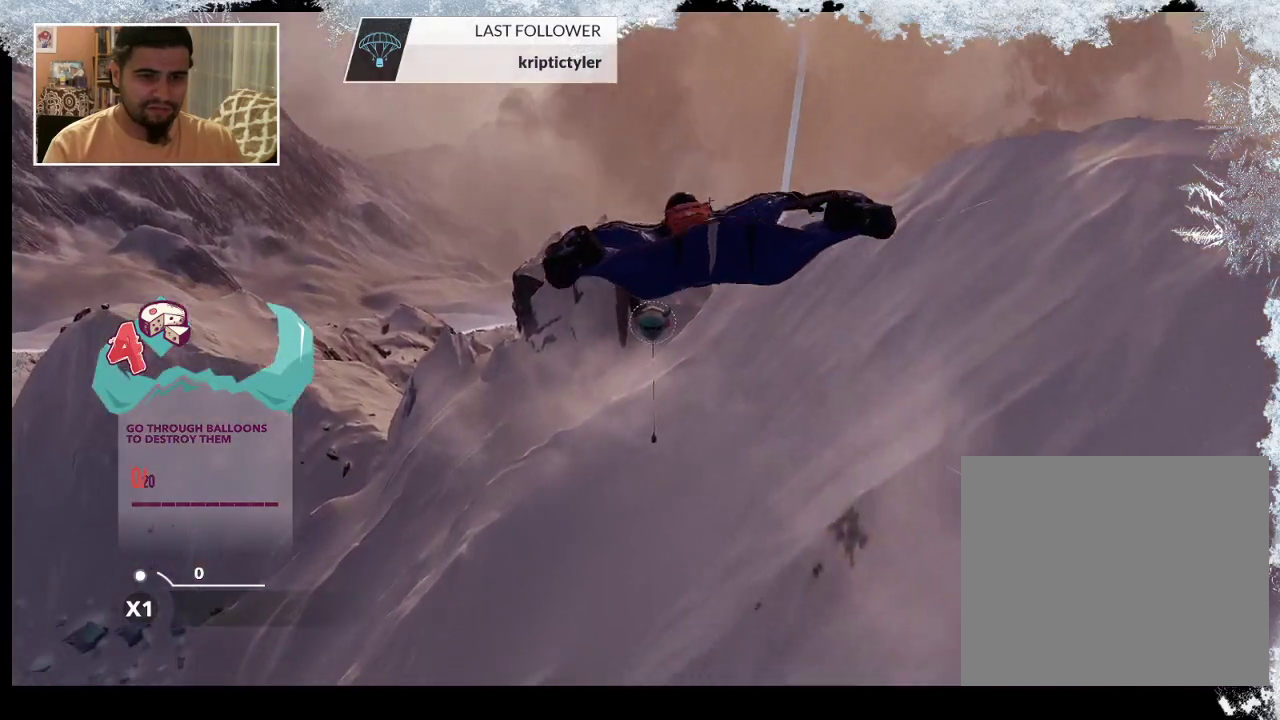
{"buttons": [], "left_stick": "down-right", "right_stick": "center", "events": [[133, "left_stick", "down"], [267, "left_stick", "down-right"]]}
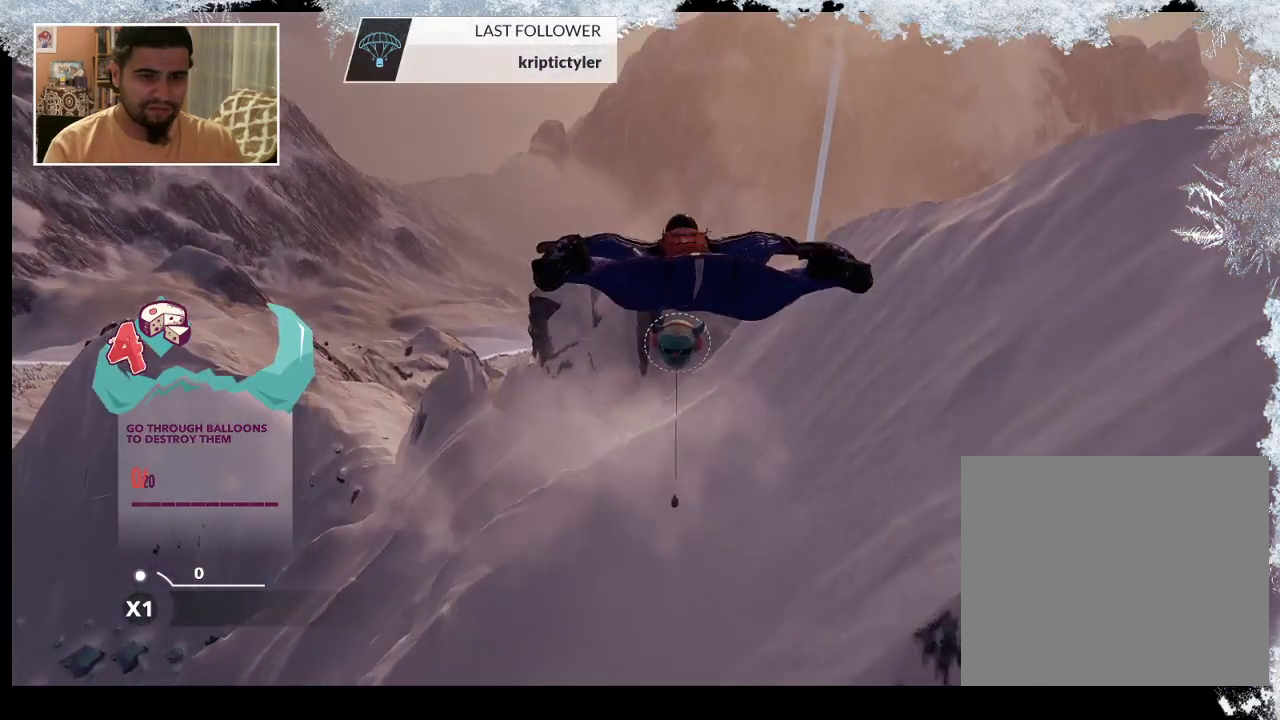
{"buttons": [], "left_stick": "down-left", "right_stick": "center", "events": [[467, "left_stick", "down-left"]]}
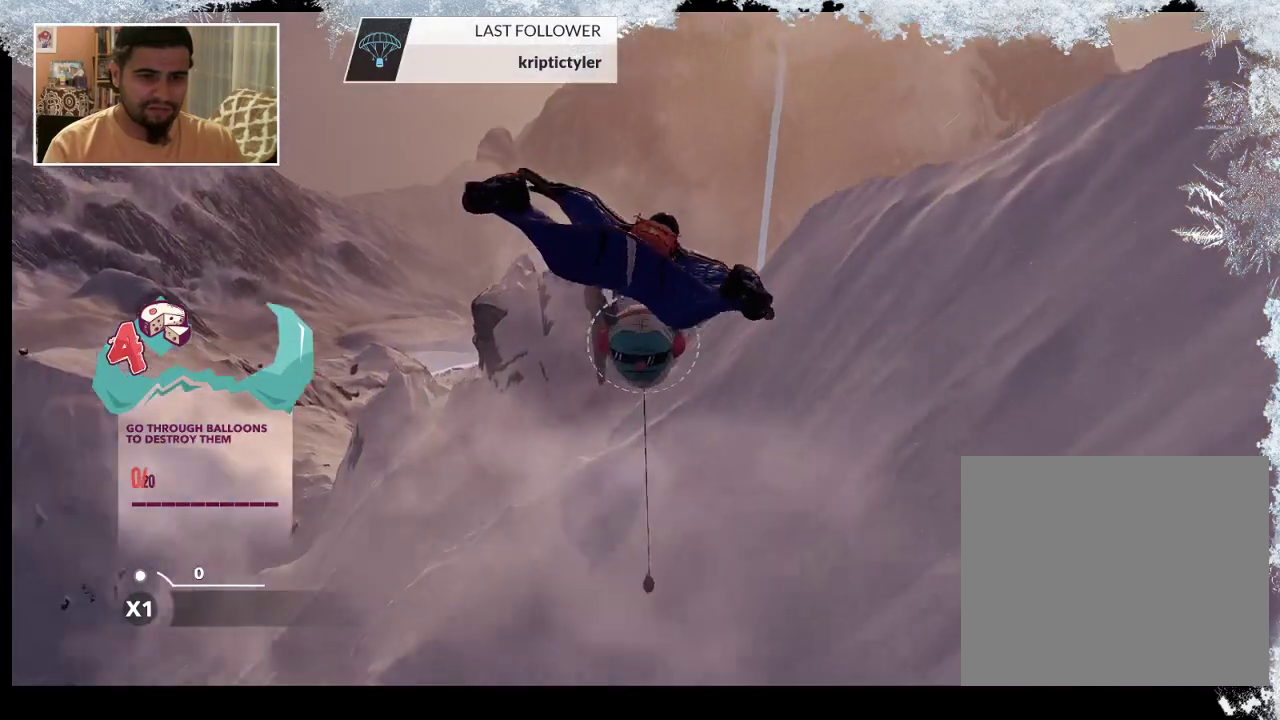
{"buttons": [], "left_stick": "down-left", "right_stick": "center", "events": []}
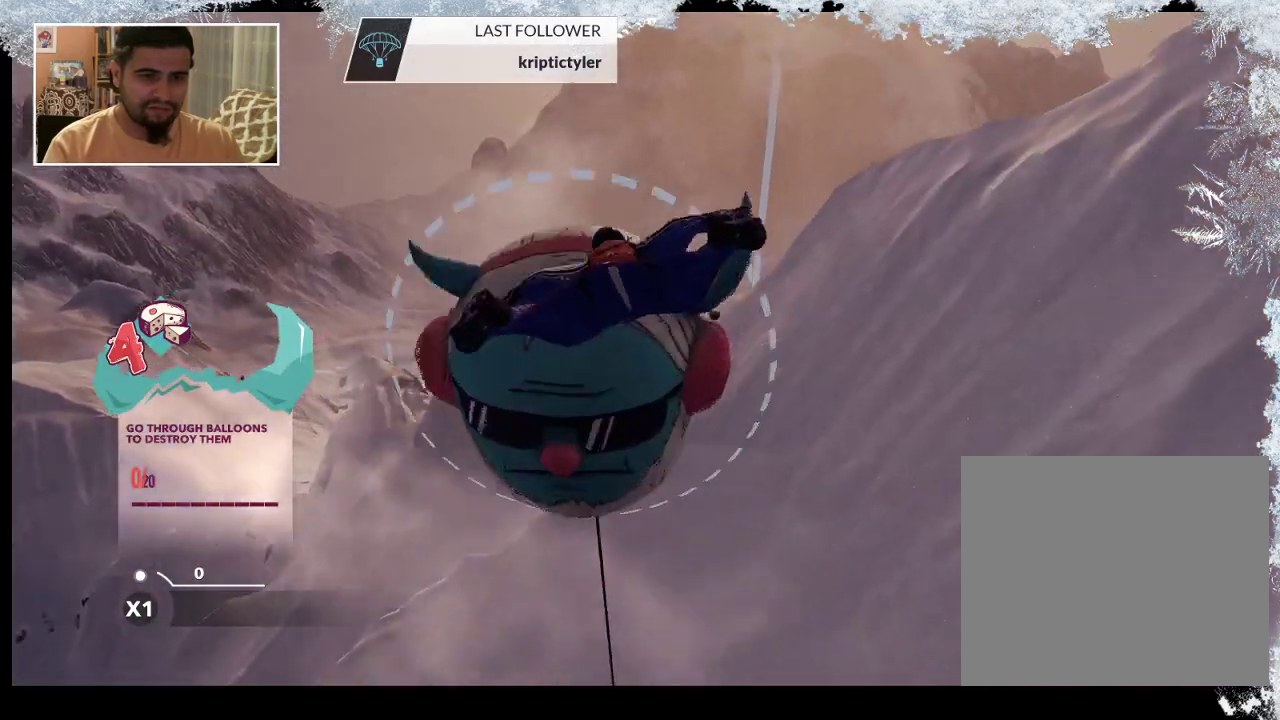
{"buttons": [], "left_stick": "down-left", "right_stick": "center", "events": [[100, "right_stick", "left"], [400, "right_stick", "center"]]}
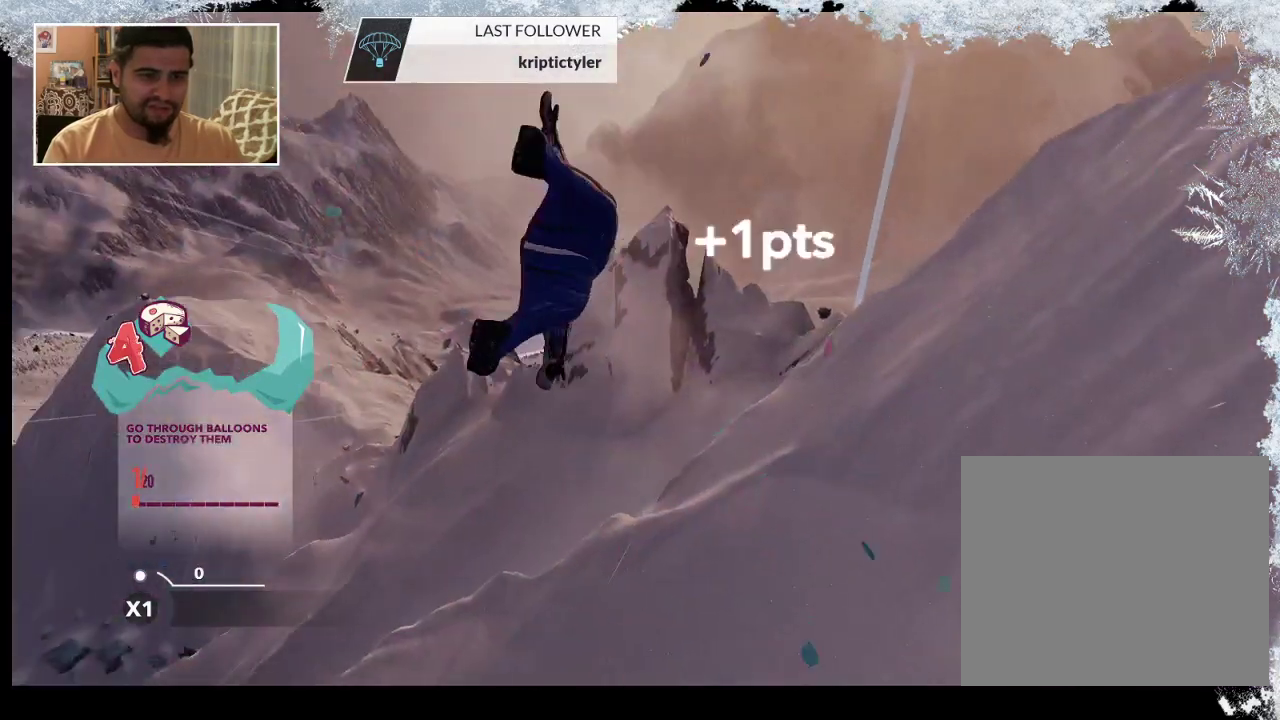
{"buttons": [], "left_stick": "down-left", "right_stick": "center", "events": [[67, "left_stick", "down"], [333, "left_stick", "down-left"]]}
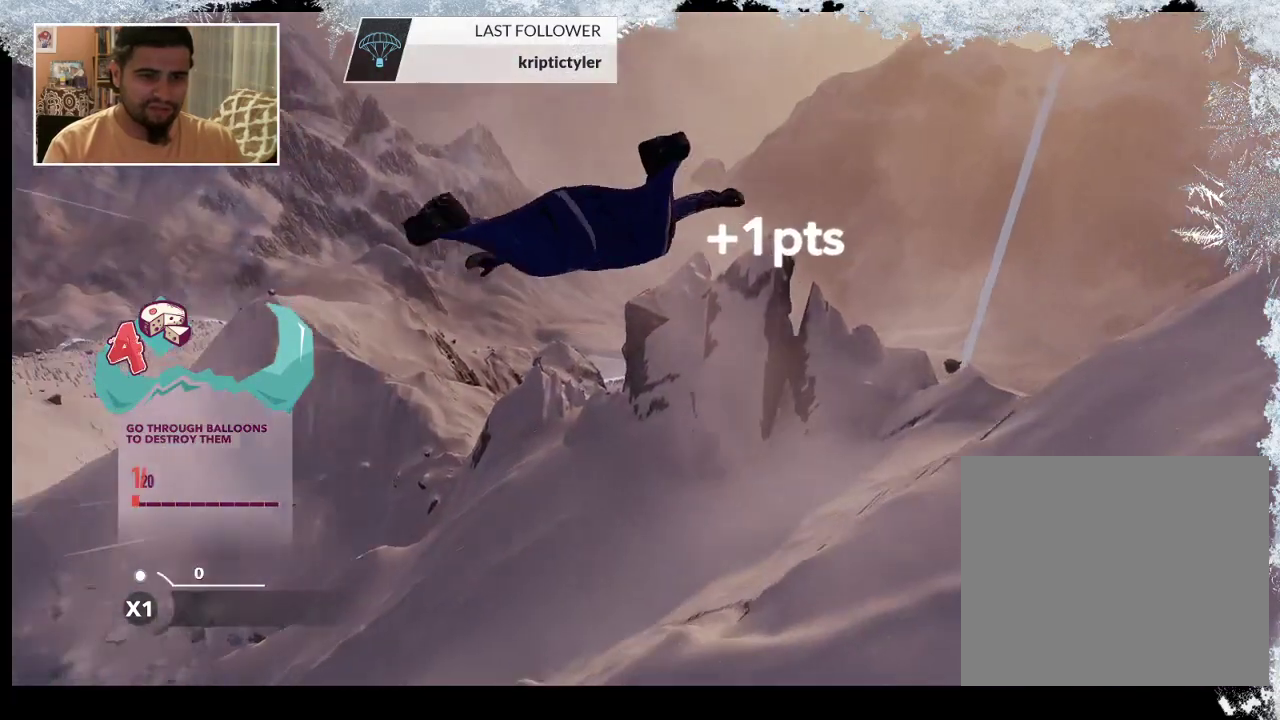
{"buttons": [], "left_stick": "down-right", "right_stick": "center", "events": [[100, "left_stick", "down-right"]]}
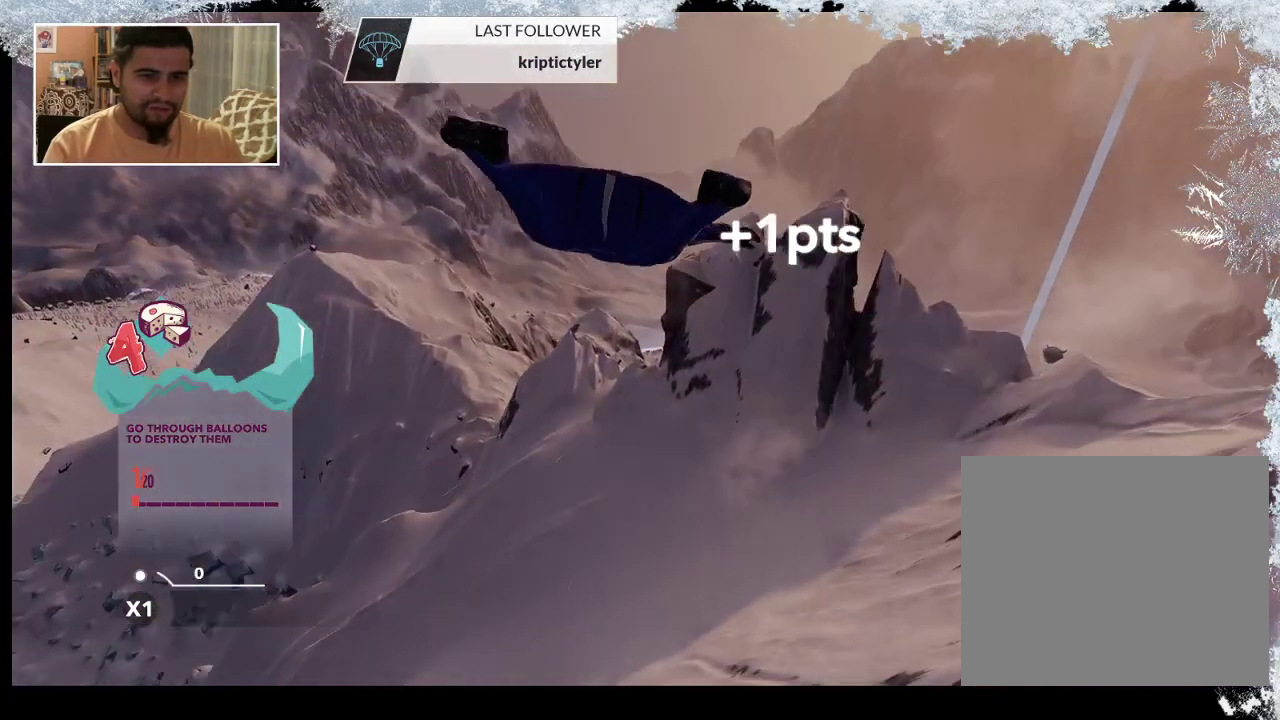
{"buttons": [], "left_stick": "down-right", "right_stick": "right", "events": [[33, "right_stick", "right"], [367, "right_stick", "center"], [433, "right_stick", "right"]]}
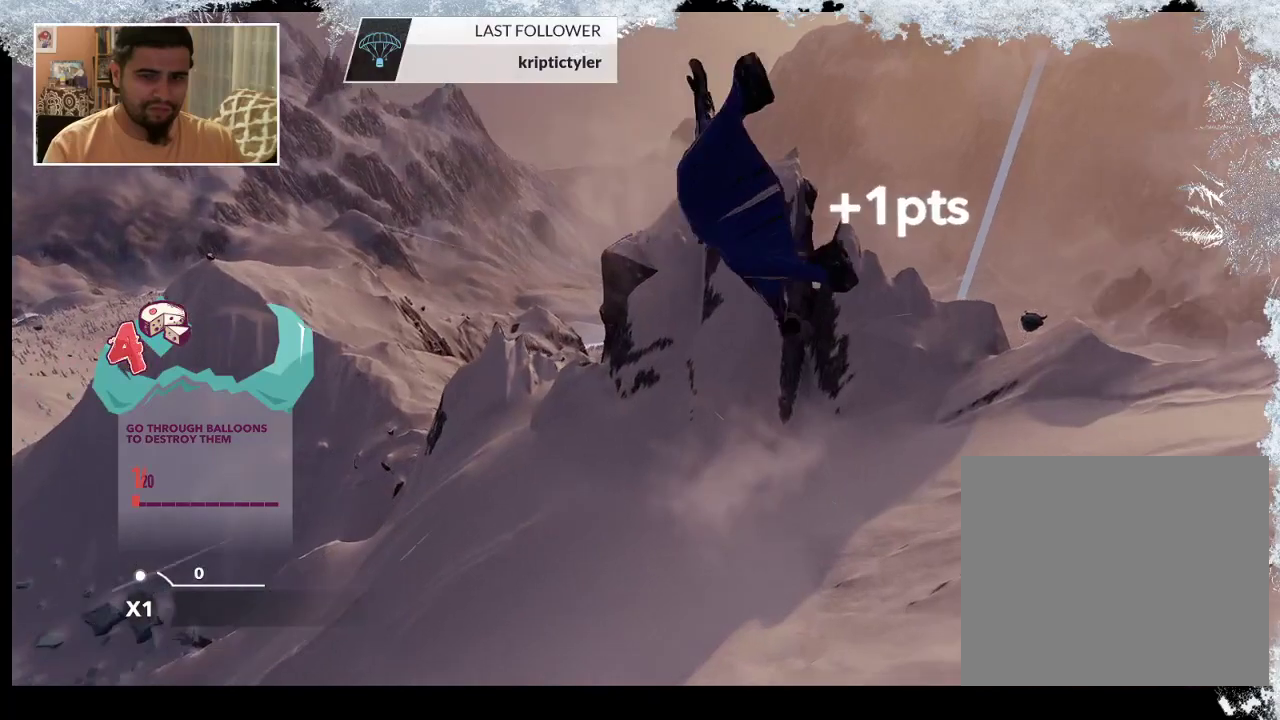
{"buttons": [], "left_stick": "down-right", "right_stick": "right", "events": [[200, "right_stick", "center"], [367, "right_stick", "right"]]}
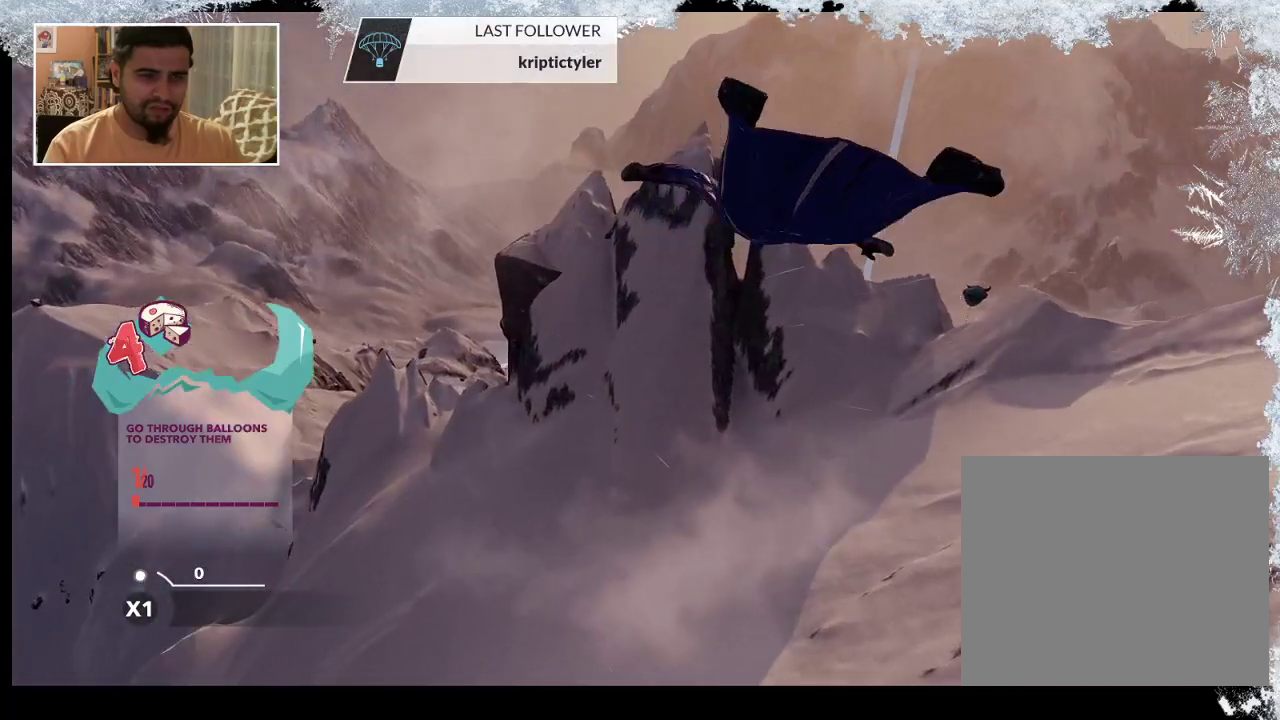
{"buttons": [], "left_stick": "down-right", "right_stick": "center", "events": [[67, "right_stick", "center"], [233, "right_stick", "right"], [467, "right_stick", "center"]]}
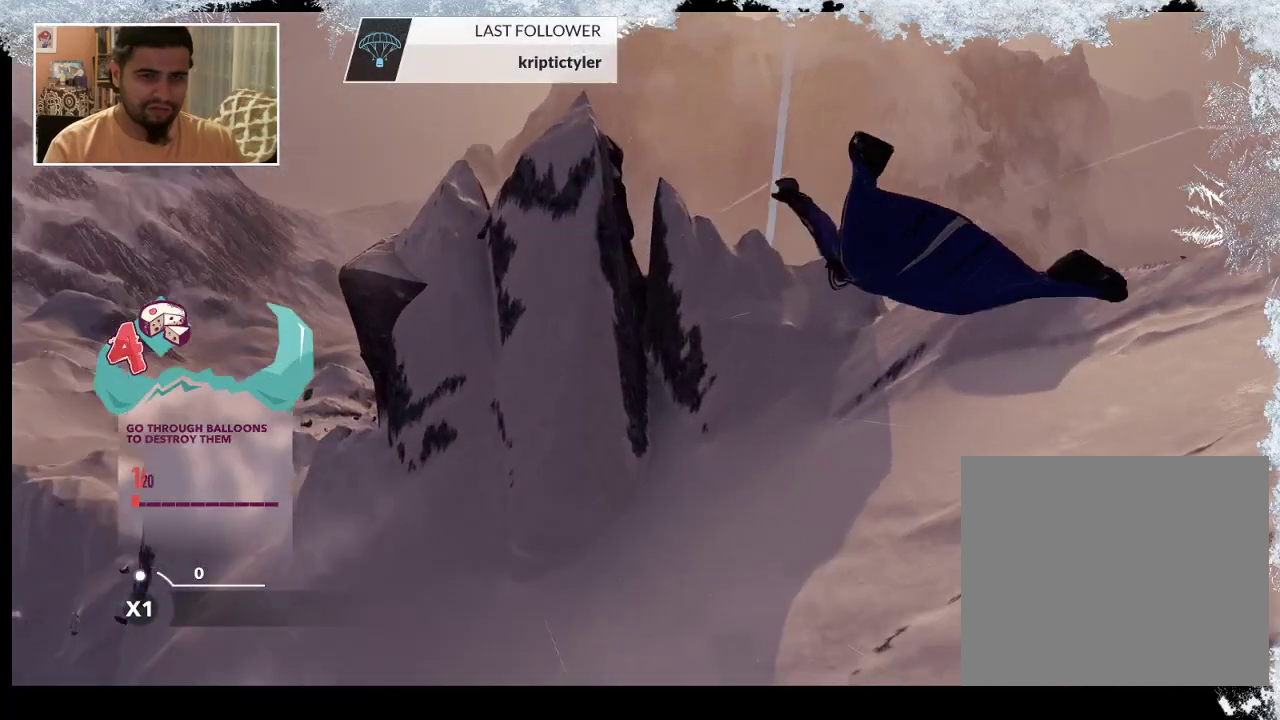
{"buttons": [], "left_stick": "down-right", "right_stick": "center", "events": [[67, "right_stick", "right"], [233, "right_stick", "center"]]}
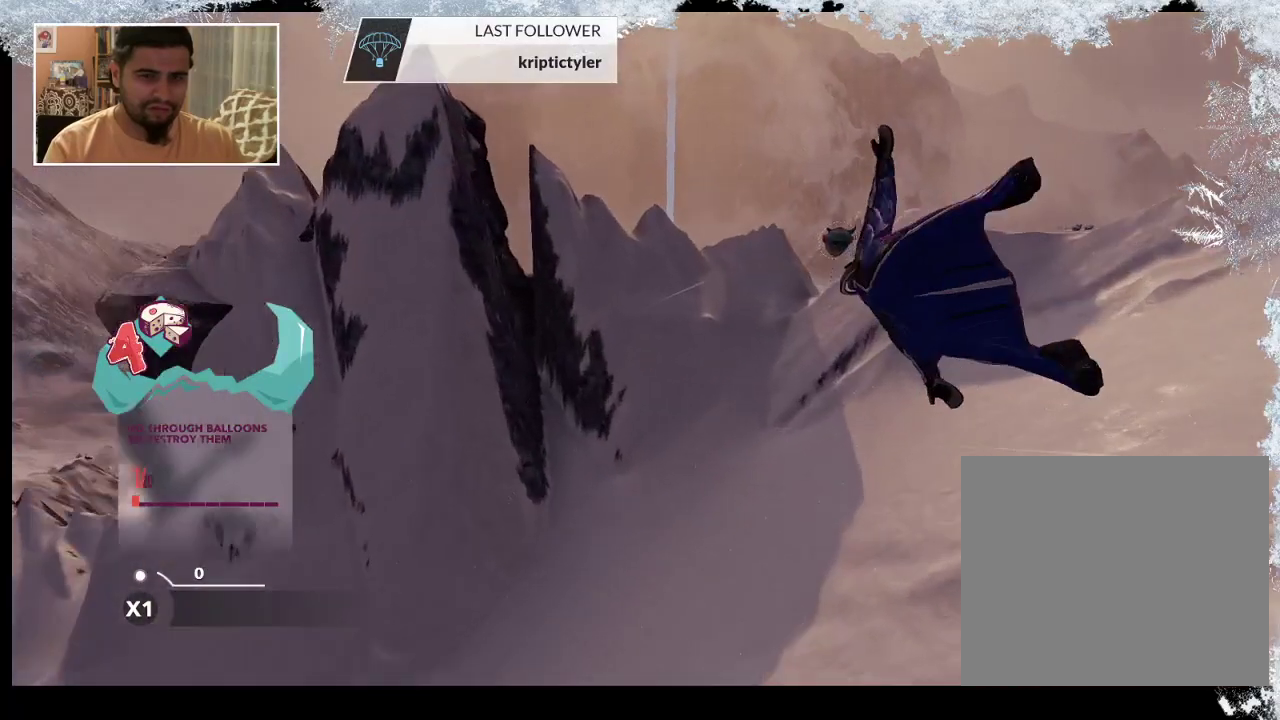
{"buttons": ["TRIANGLE"], "left_stick": "down-right", "right_stick": "center", "events": [[233, "TRIANGLE", "down"]]}
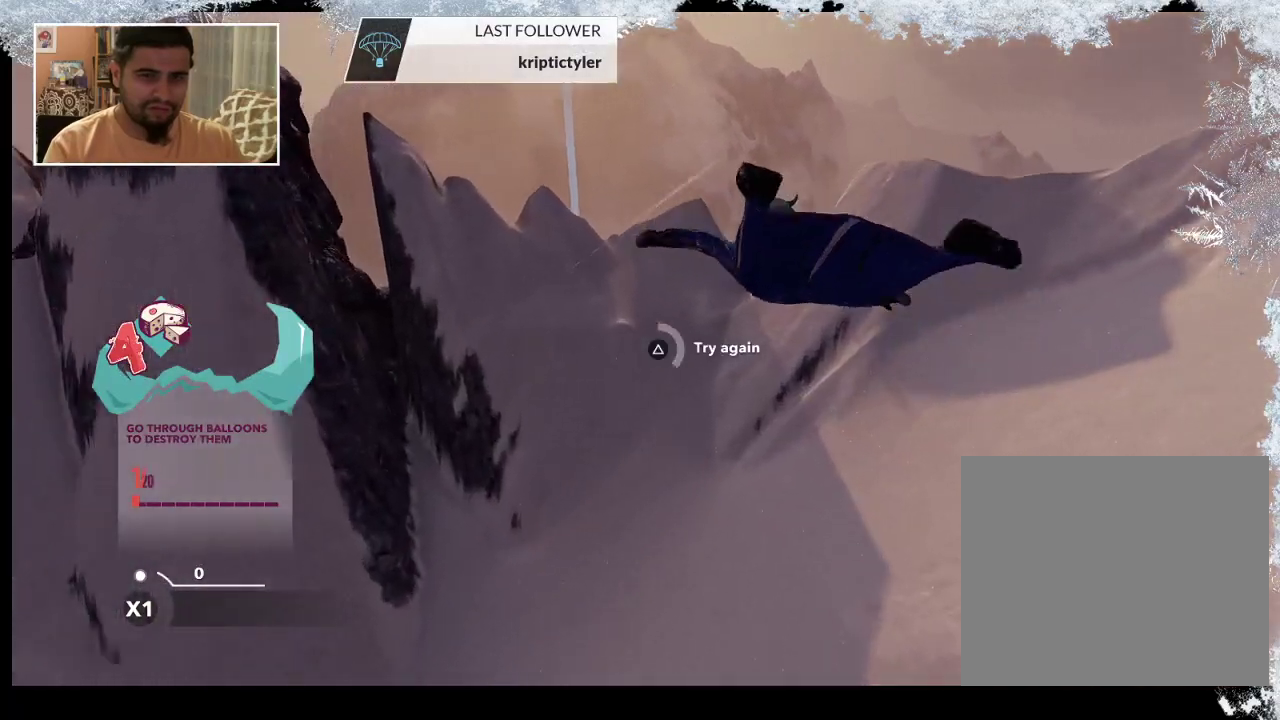
{"buttons": ["TRIANGLE"], "left_stick": "down", "right_stick": "center", "events": [[333, "left_stick", "down"]]}
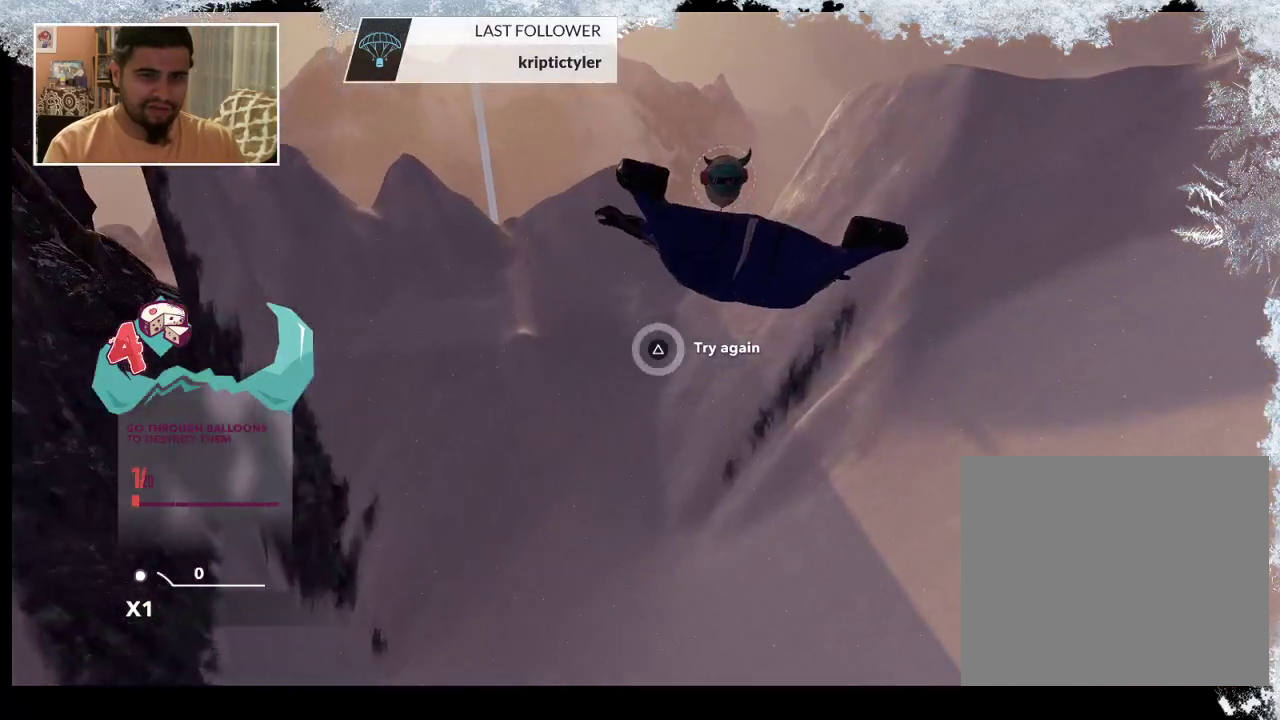
{"buttons": [], "left_stick": "center", "right_stick": "center", "events": [[167, "TRIANGLE", "up"], [167, "left_stick", "center"]]}
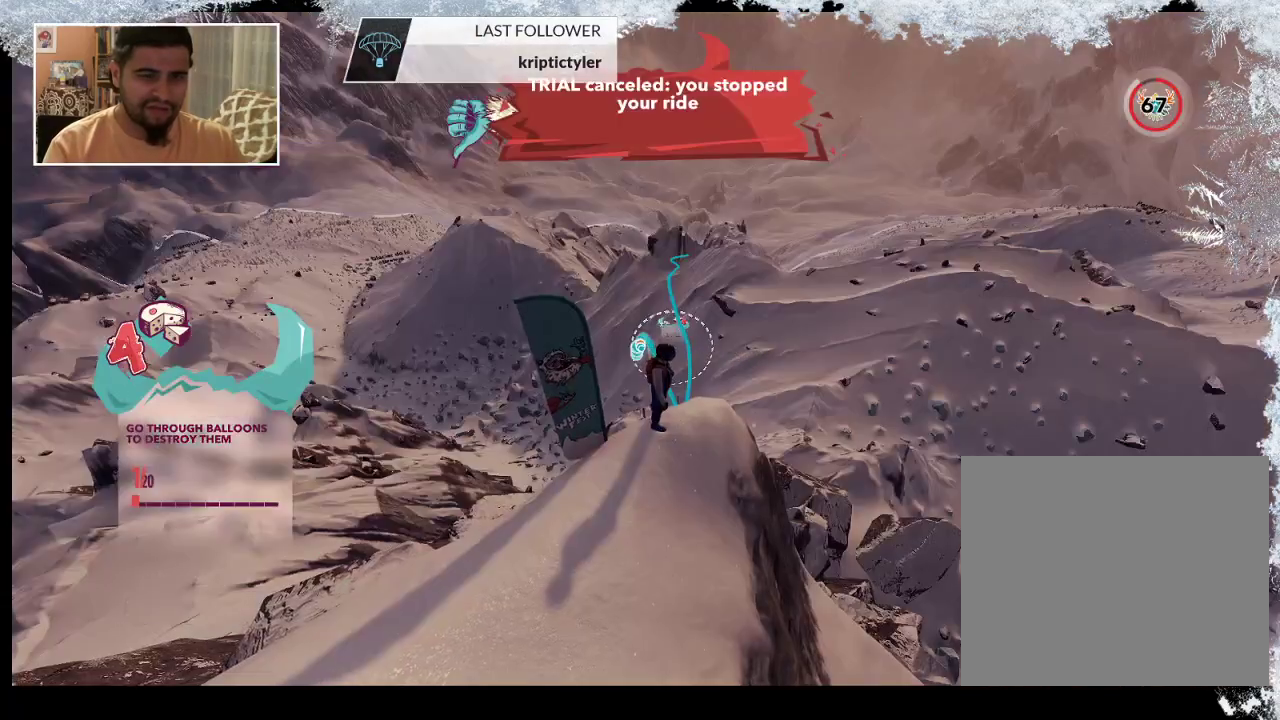
{"buttons": [], "left_stick": "center", "right_stick": "center", "events": [[233, "left_stick", "up"], [433, "left_stick", "center"]]}
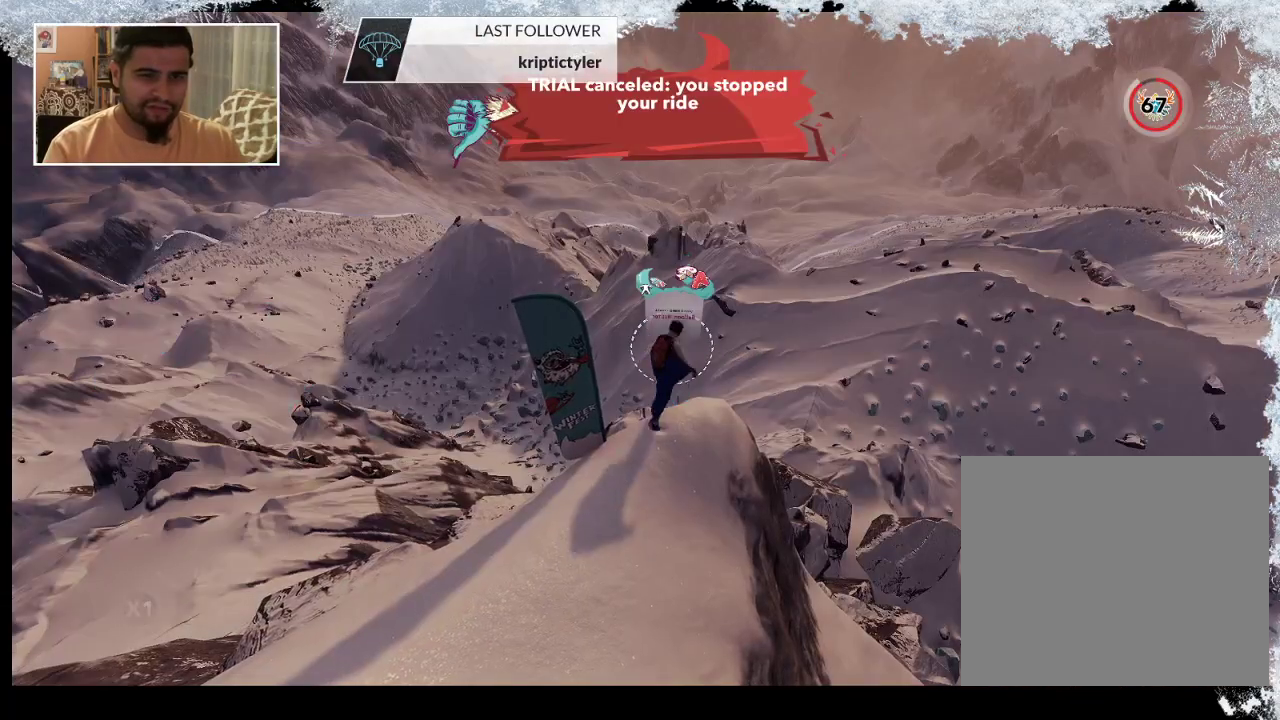
{"buttons": [], "left_stick": "center", "right_stick": "center", "events": [[167, "left_stick", "up"], [467, "left_stick", "center"]]}
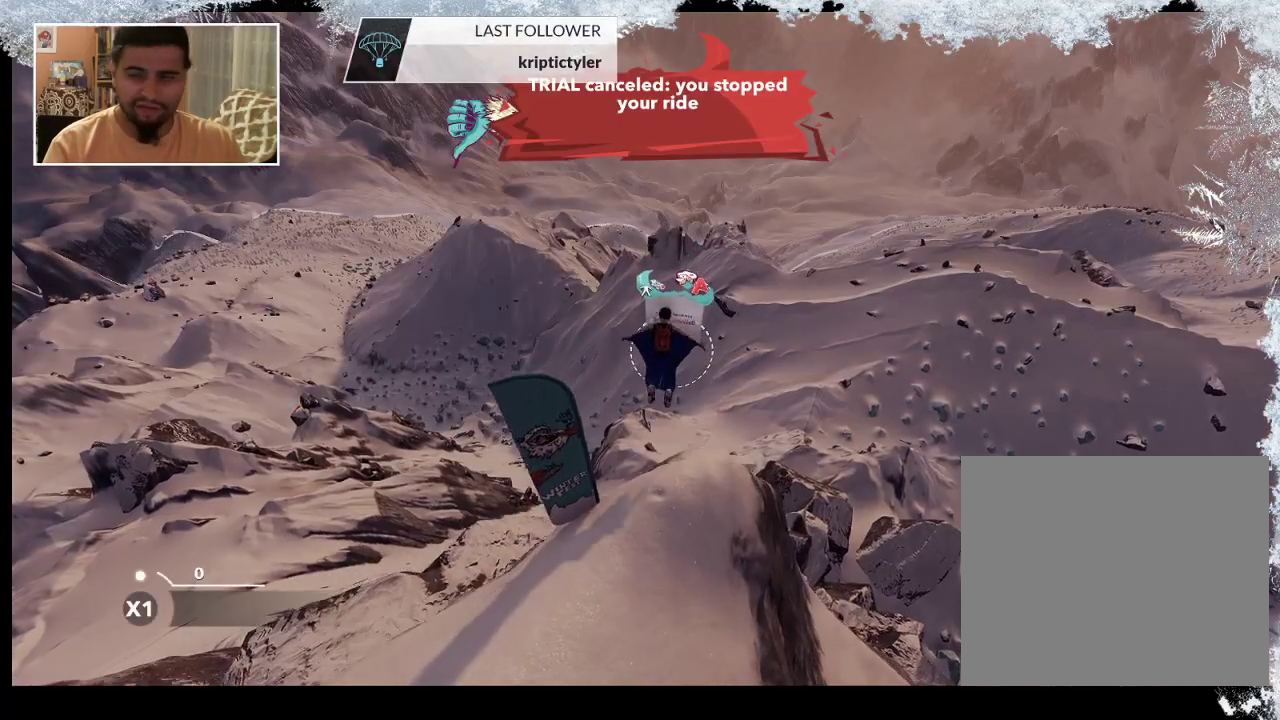
{"buttons": [], "left_stick": "center", "right_stick": "center", "events": []}
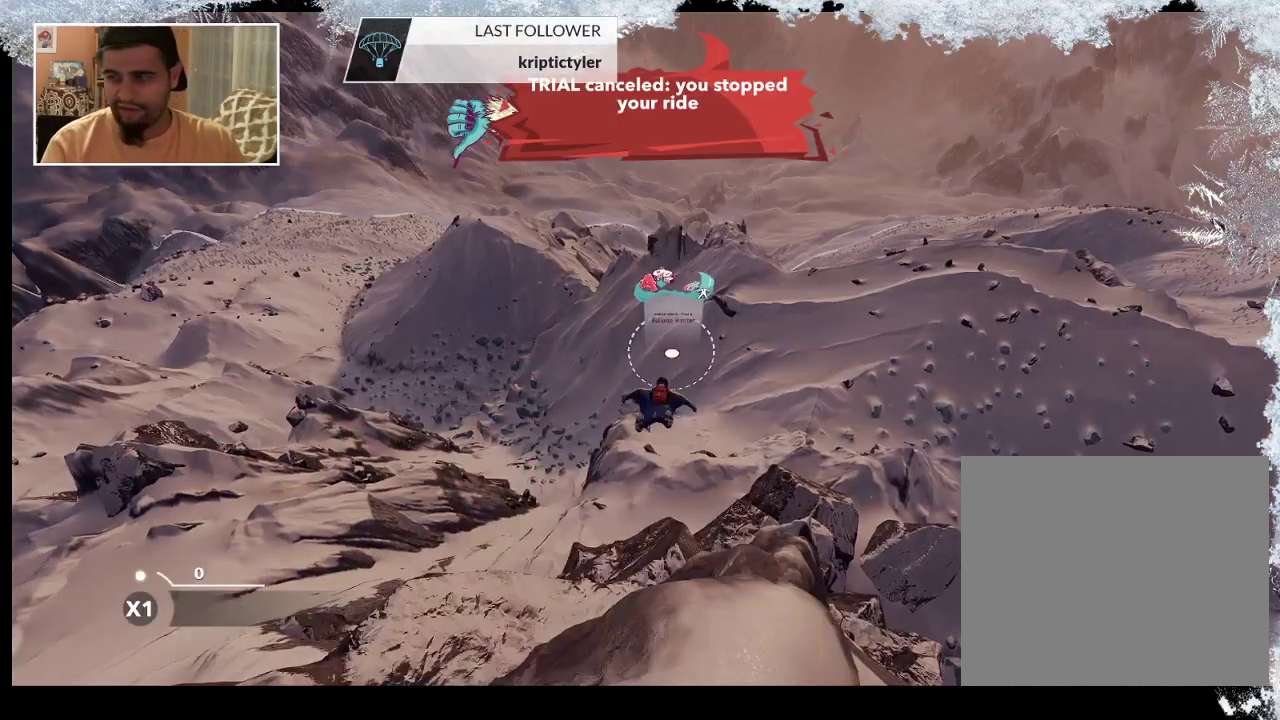
{"buttons": [], "left_stick": "center", "right_stick": "center", "events": []}
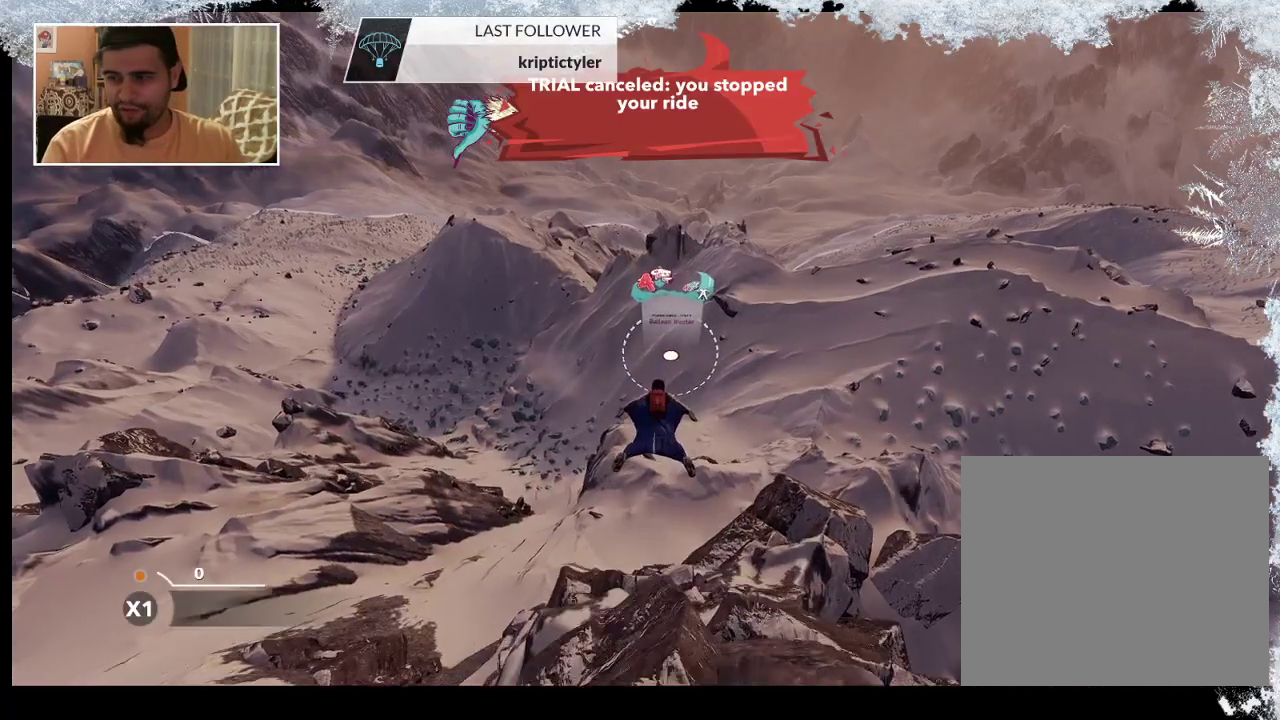
{"buttons": [], "left_stick": "center", "right_stick": "center", "events": []}
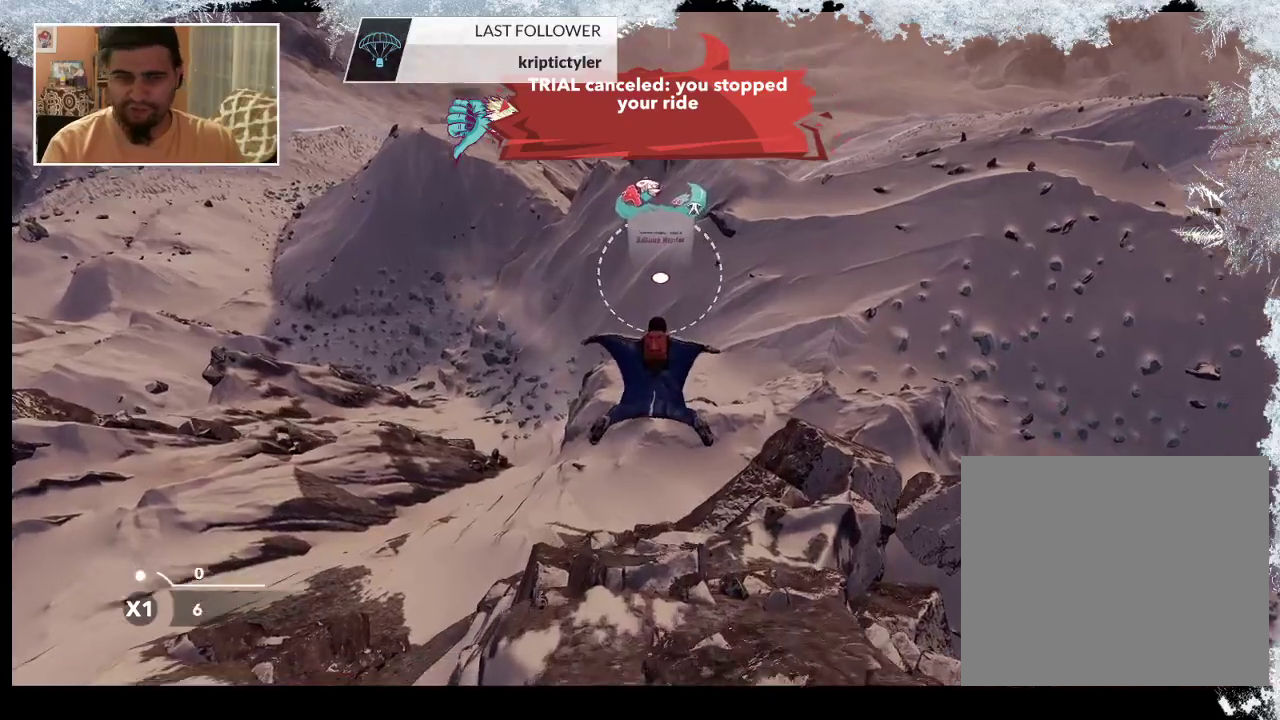
{"buttons": [], "left_stick": "down", "right_stick": "center", "events": [[67, "left_stick", "down"]]}
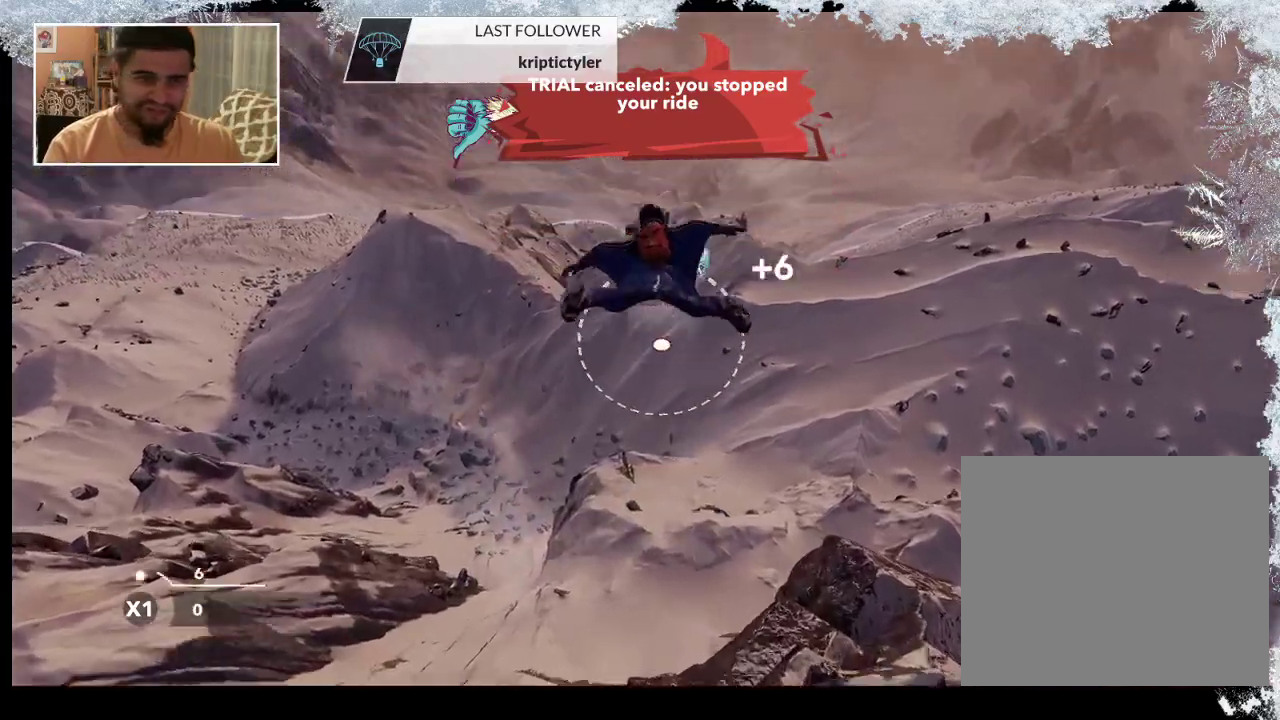
{"buttons": [], "left_stick": "down-right", "right_stick": "center", "events": [[267, "left_stick", "center"], [367, "left_stick", "down-right"]]}
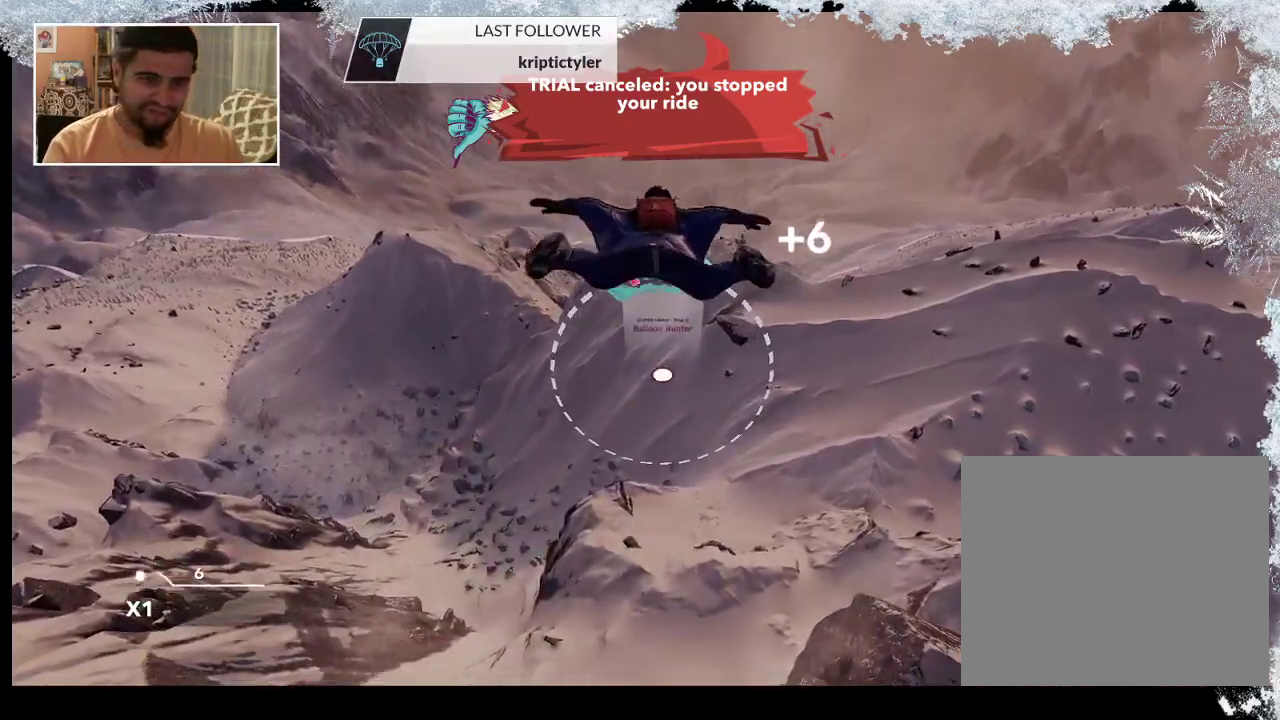
{"buttons": [], "left_stick": "down-left", "right_stick": "center", "events": [[400, "left_stick", "down-left"]]}
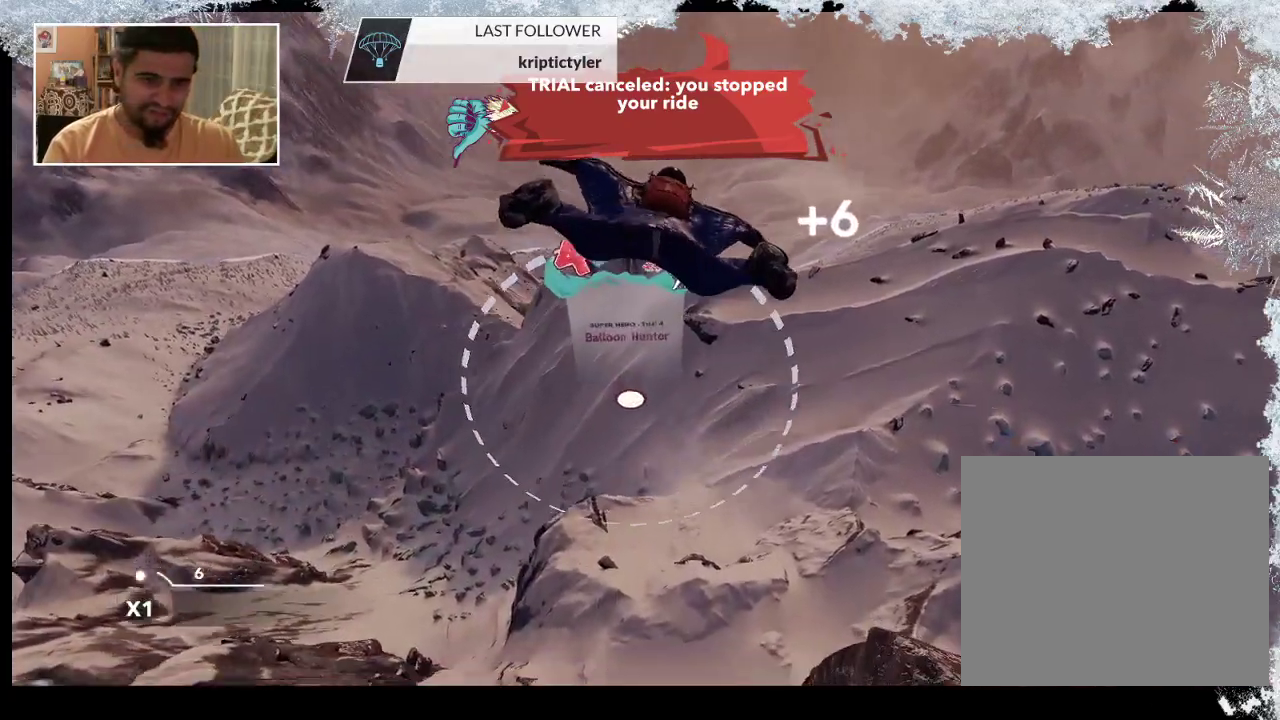
{"buttons": [], "left_stick": "down", "right_stick": "center", "events": [[400, "left_stick", "down"]]}
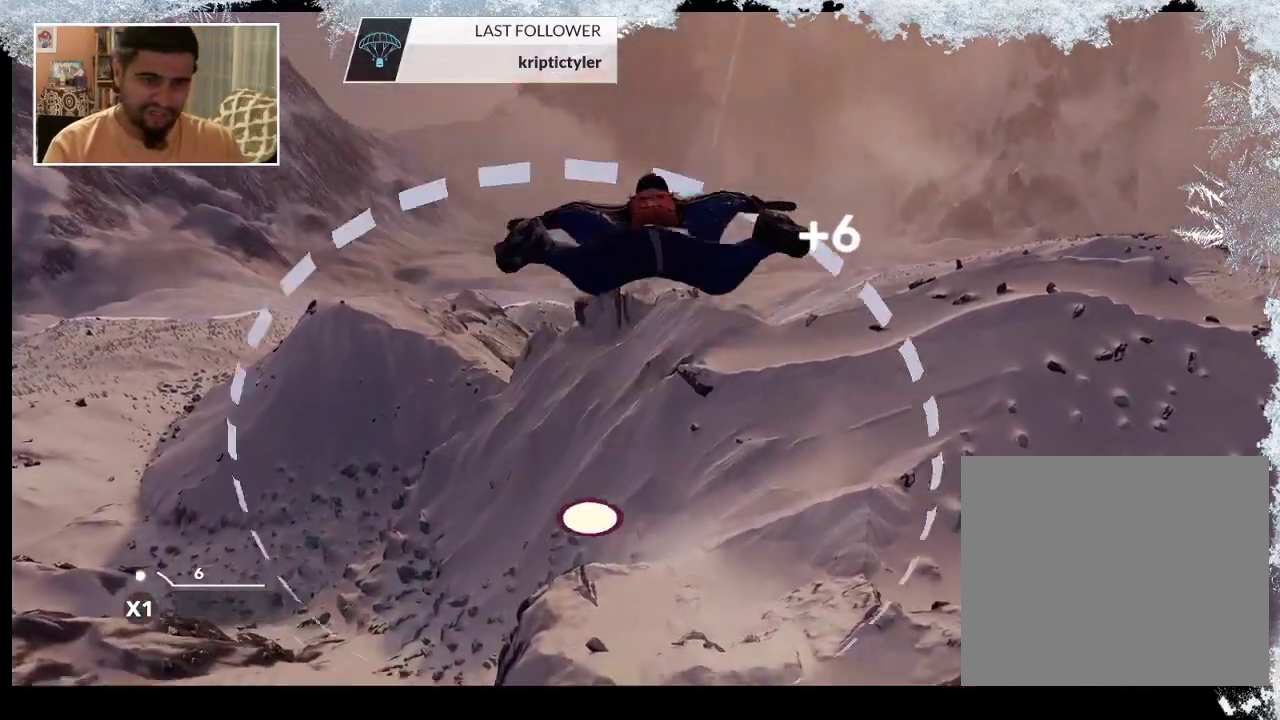
{"buttons": [], "left_stick": "down", "right_stick": "center", "events": []}
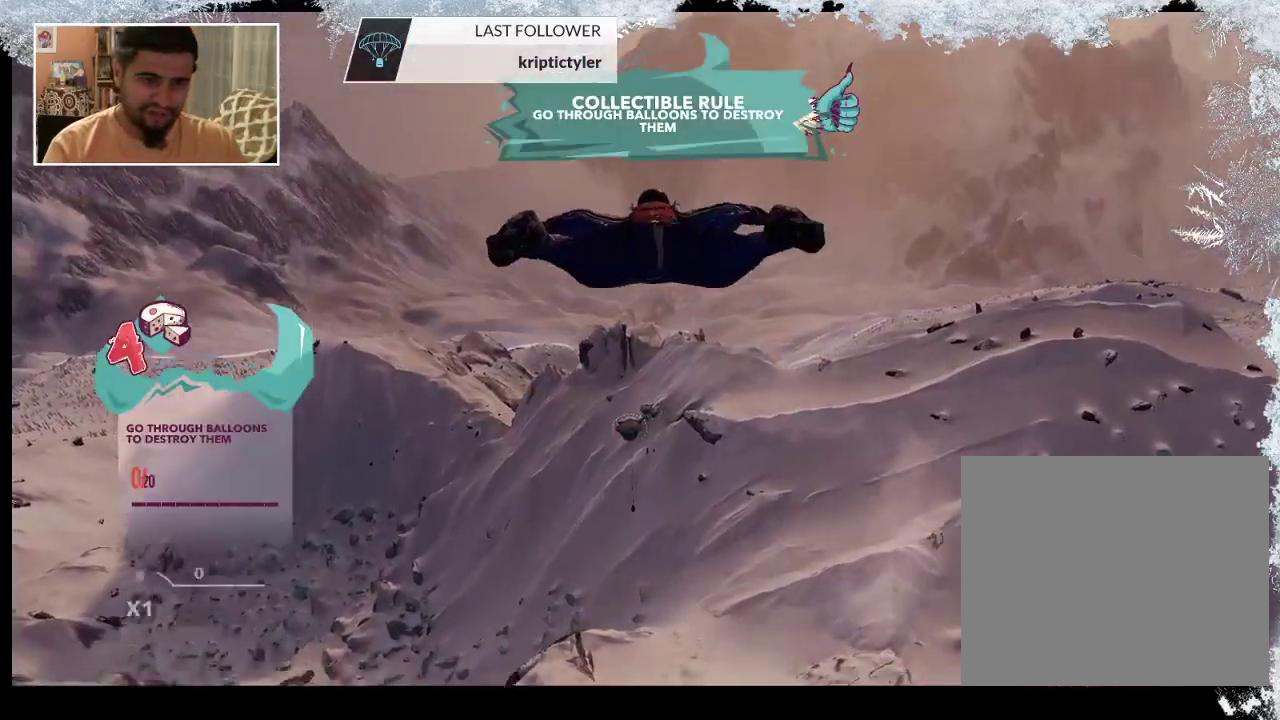
{"buttons": [], "left_stick": "down-left", "right_stick": "center", "events": [[167, "left_stick", "center"], [267, "left_stick", "down-left"]]}
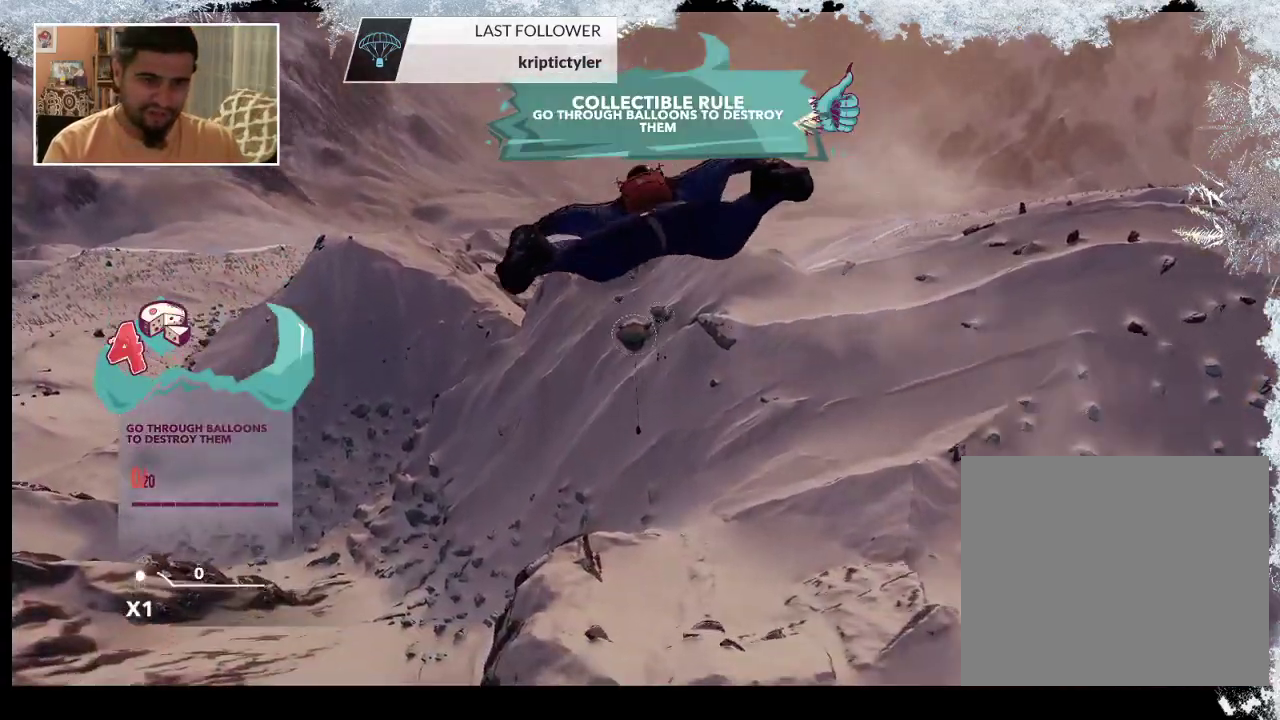
{"buttons": [], "left_stick": "down-right", "right_stick": "center", "events": [[300, "left_stick", "center"], [367, "left_stick", "right"], [433, "left_stick", "down-right"]]}